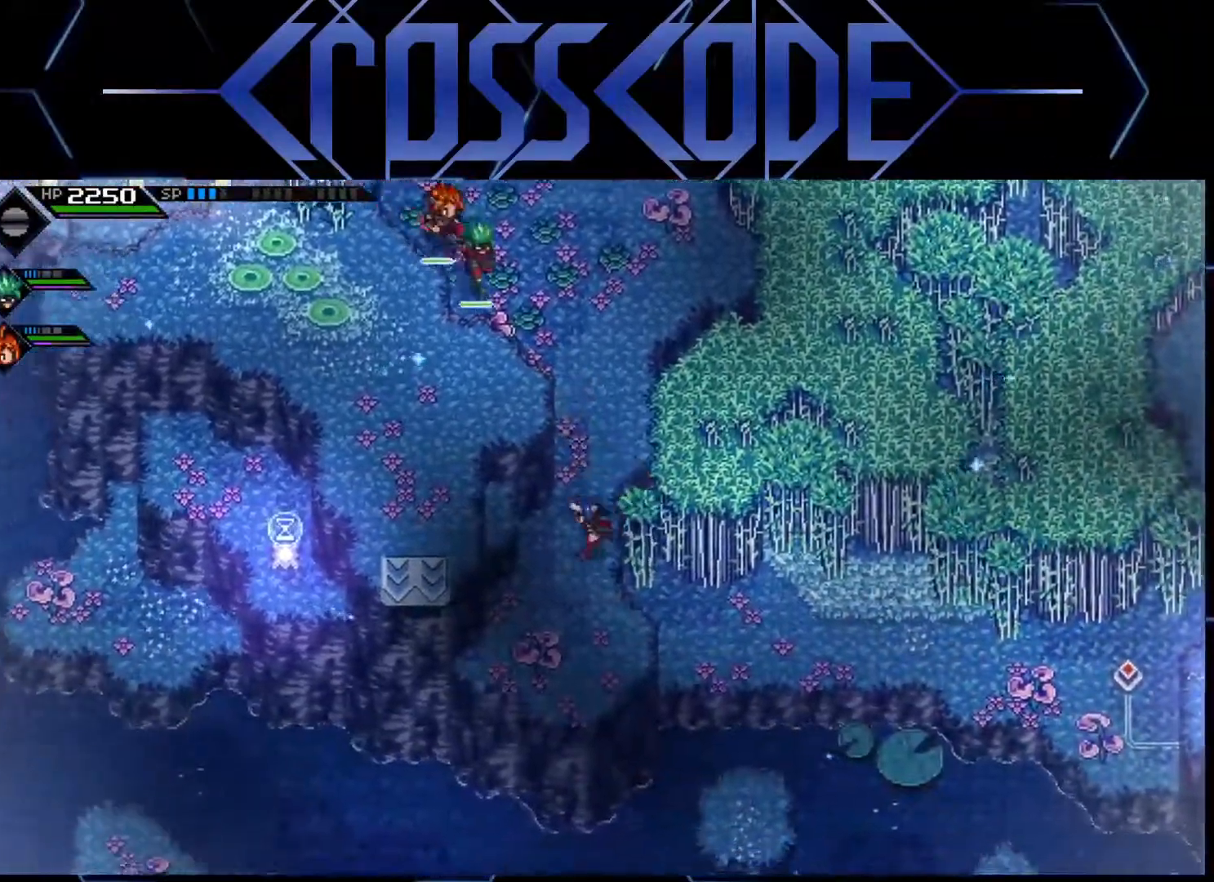
Gameplay with a controller (Xbox layout); each line is a JSON object with the inputs held at the frame after it. "events" lists button and stick changes between this image and that frame as [ms after this image, input, new state], when the widget could be followed in between.
{"buttons": [], "left_stick": "left", "right_stick": "center", "events": [[217, "left_stick", "up-left"], [467, "left_stick", "left"]]}
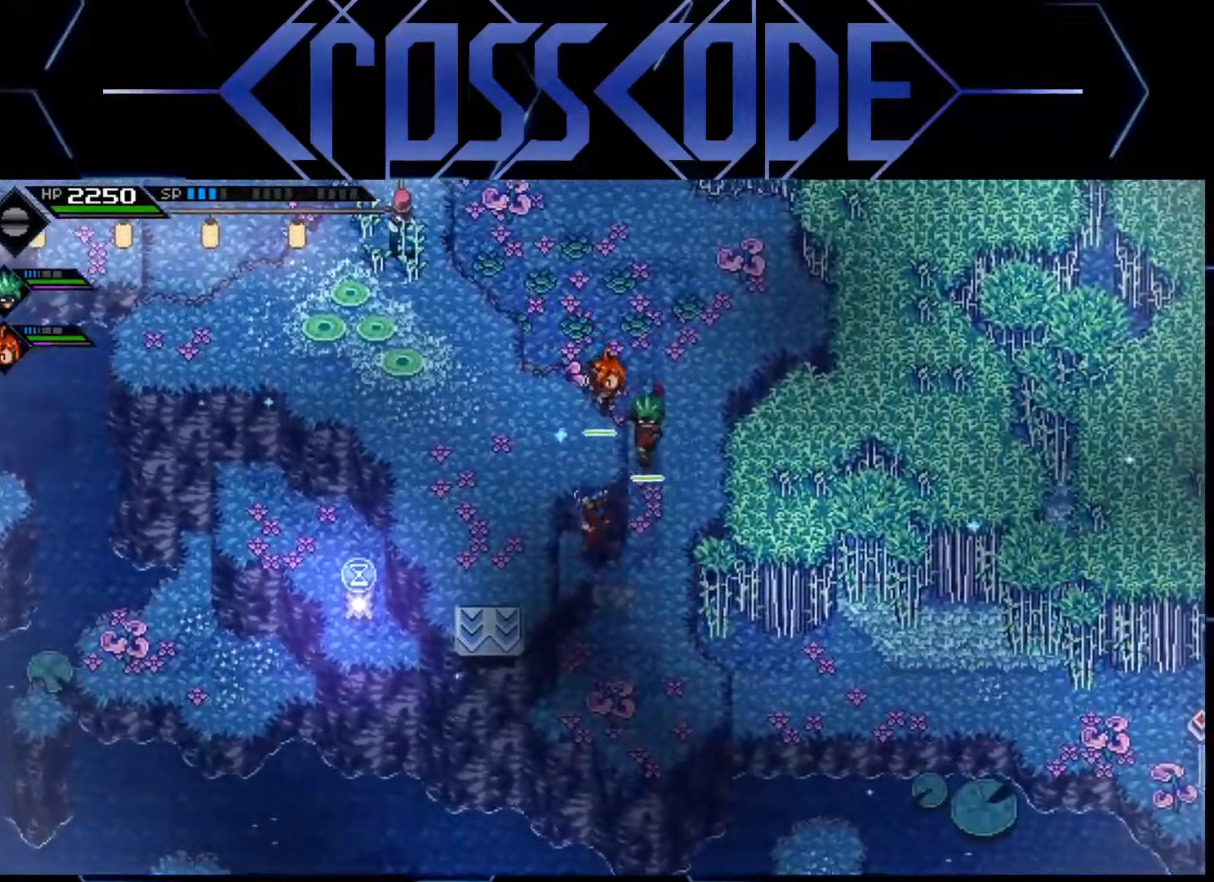
{"buttons": [], "left_stick": "left", "right_stick": "center", "events": []}
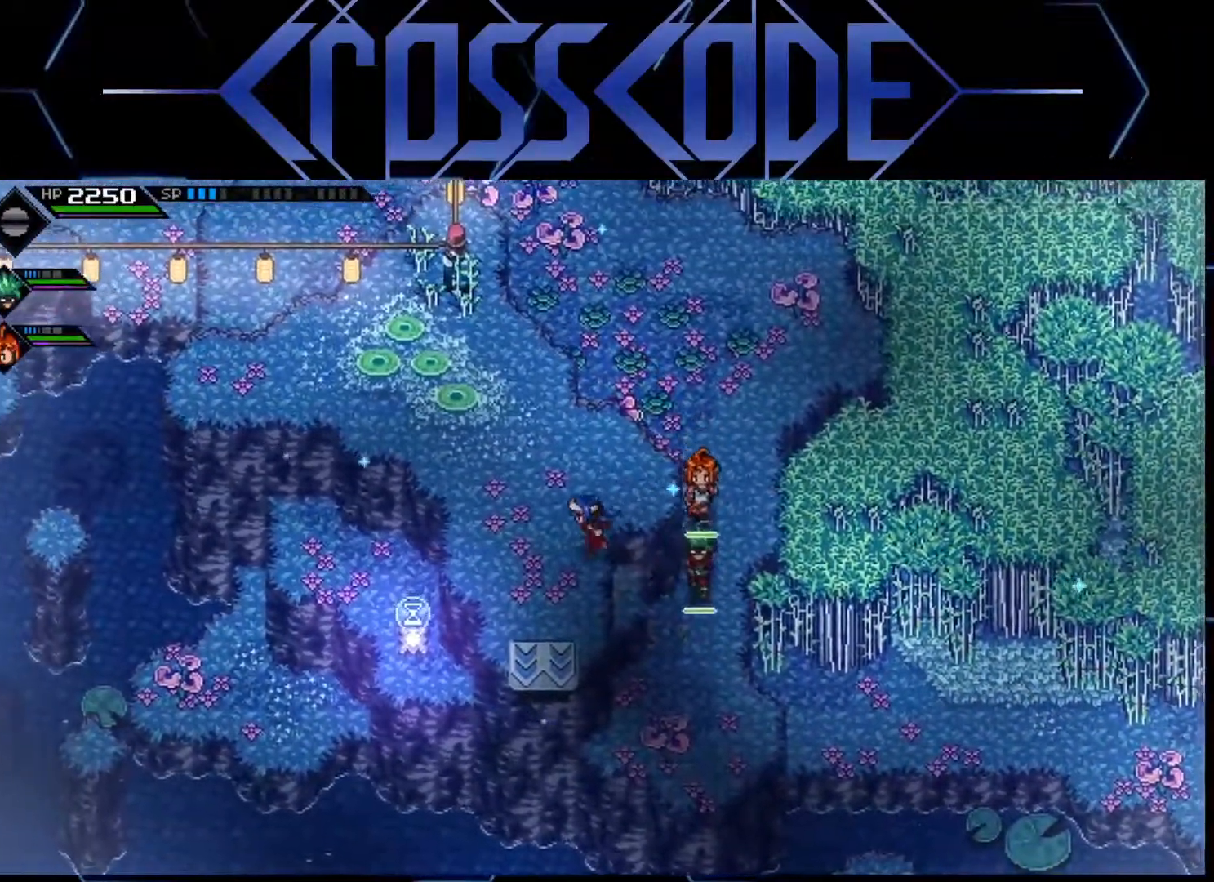
{"buttons": [], "left_stick": "down", "right_stick": "center", "events": [[167, "left_stick", "down"]]}
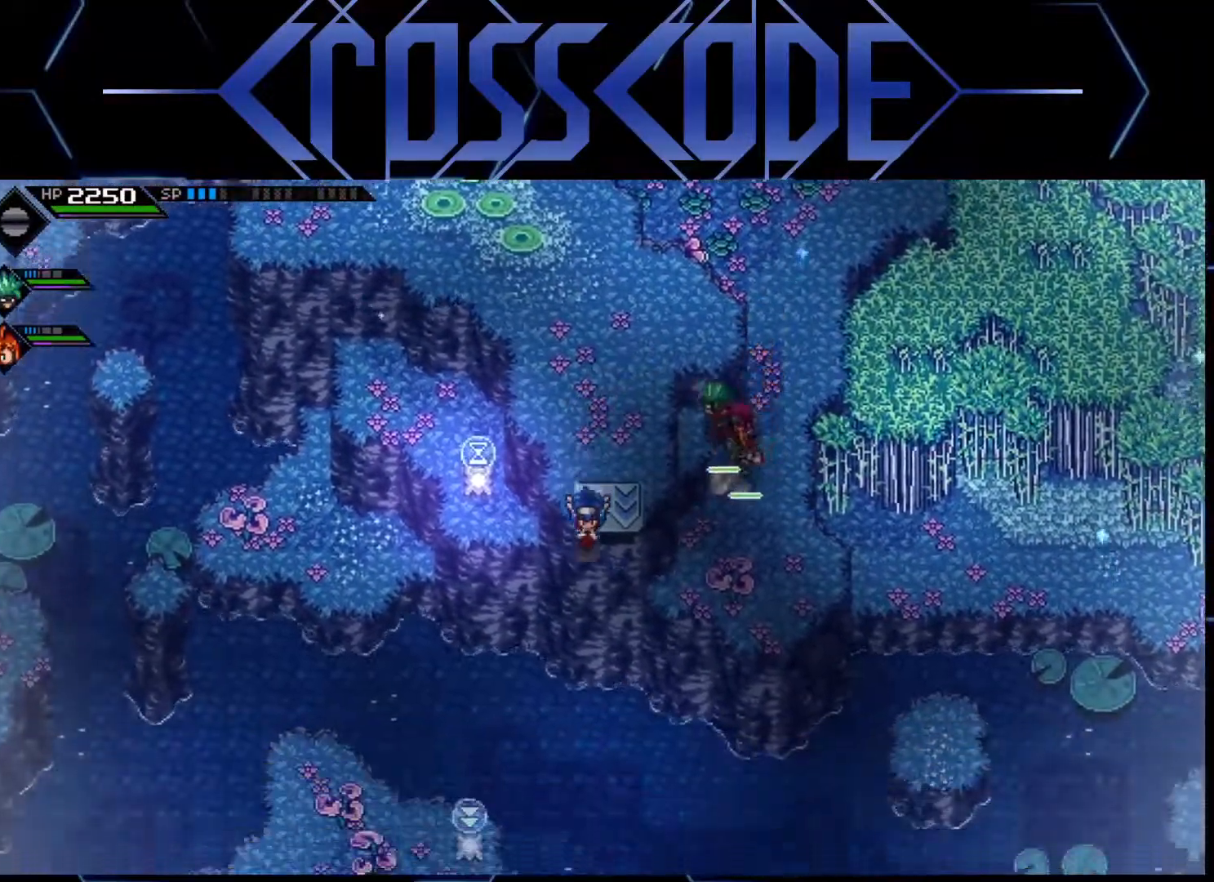
{"buttons": [], "left_stick": "down", "right_stick": "center", "events": []}
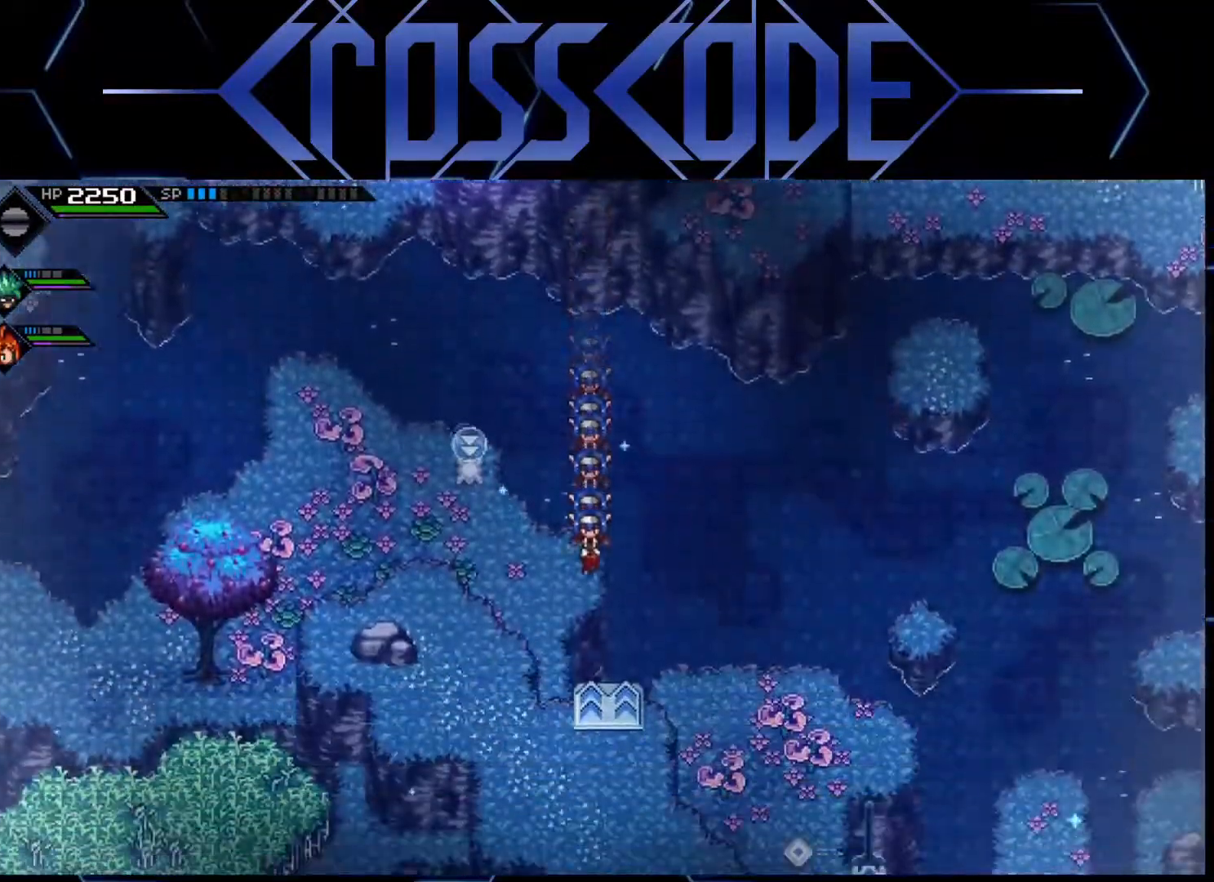
{"buttons": [], "left_stick": "center", "right_stick": "center", "events": [[250, "left_stick", "center"]]}
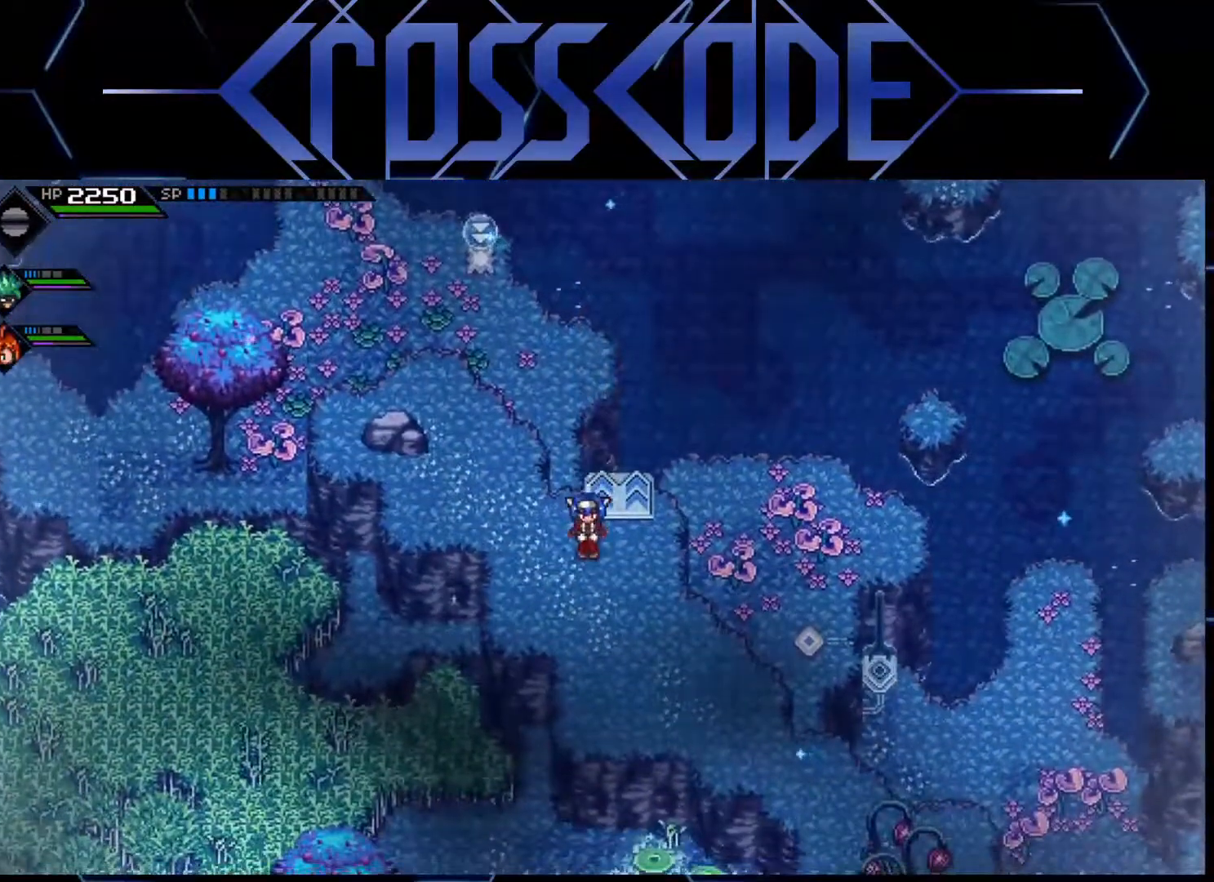
{"buttons": [], "left_stick": "down", "right_stick": "center", "events": [[267, "left_stick", "down"]]}
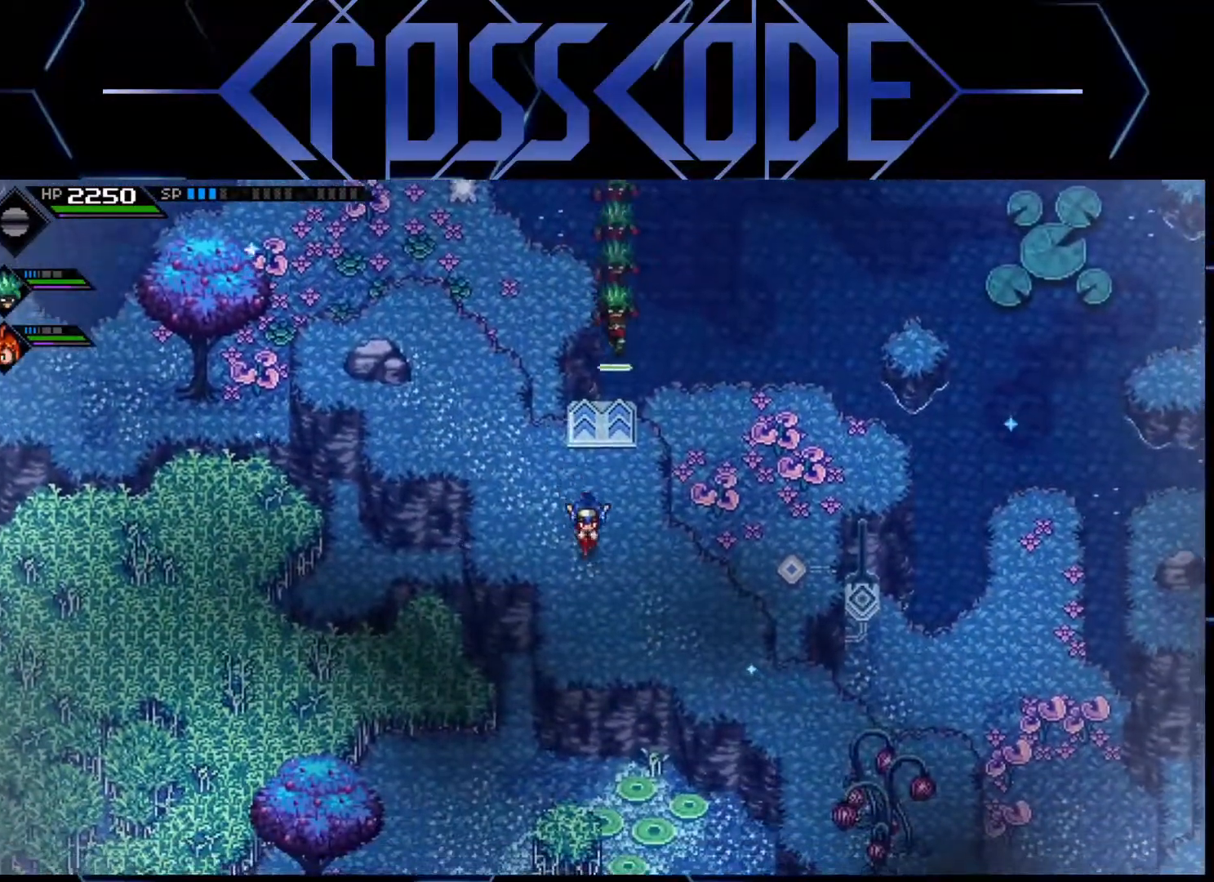
{"buttons": [], "left_stick": "down-right", "right_stick": "down", "events": [[17, "left_stick", "center"], [450, "left_stick", "right"], [500, "left_stick", "down-right"], [500, "right_stick", "down"]]}
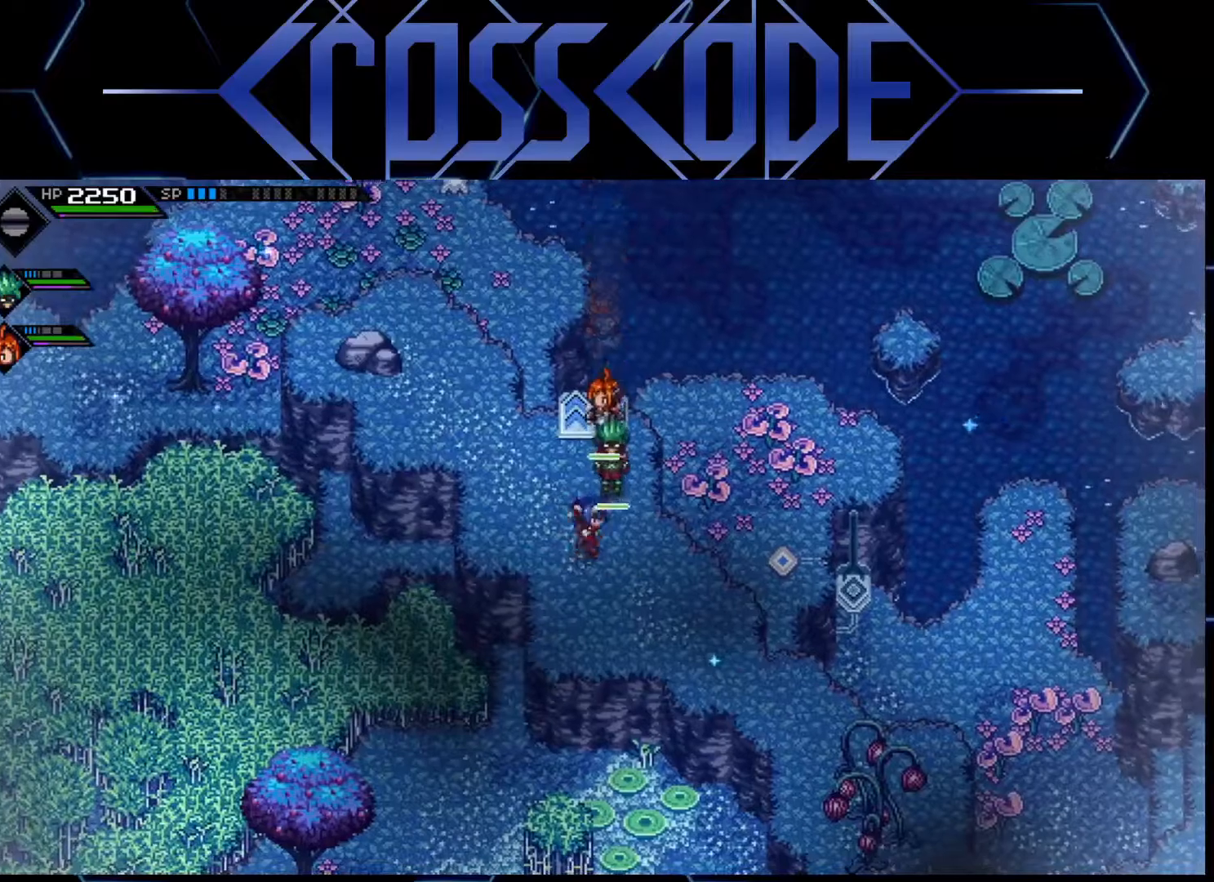
{"buttons": [], "left_stick": "down-right", "right_stick": "down", "events": []}
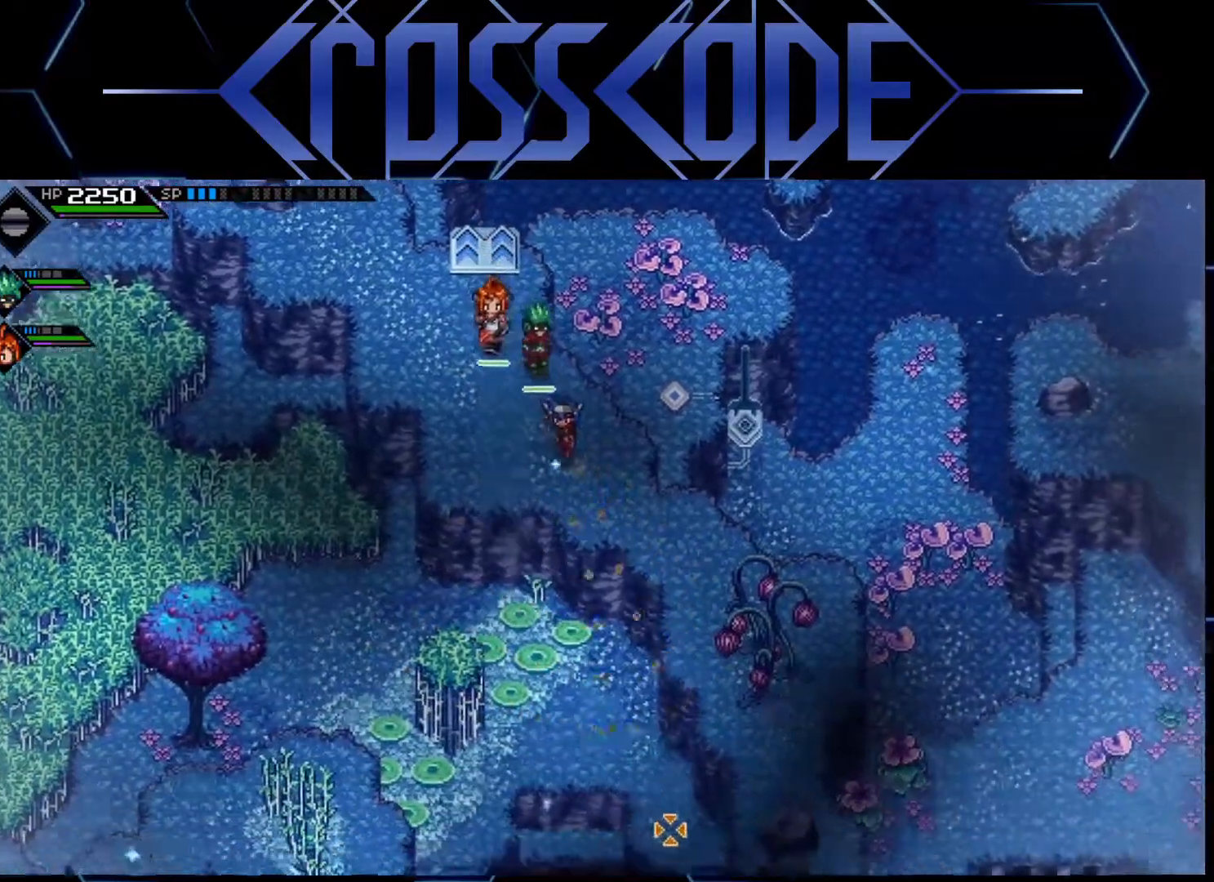
{"buttons": [], "left_stick": "up-left", "right_stick": "down", "events": [[250, "left_stick", "down-left"], [367, "left_stick", "up-left"]]}
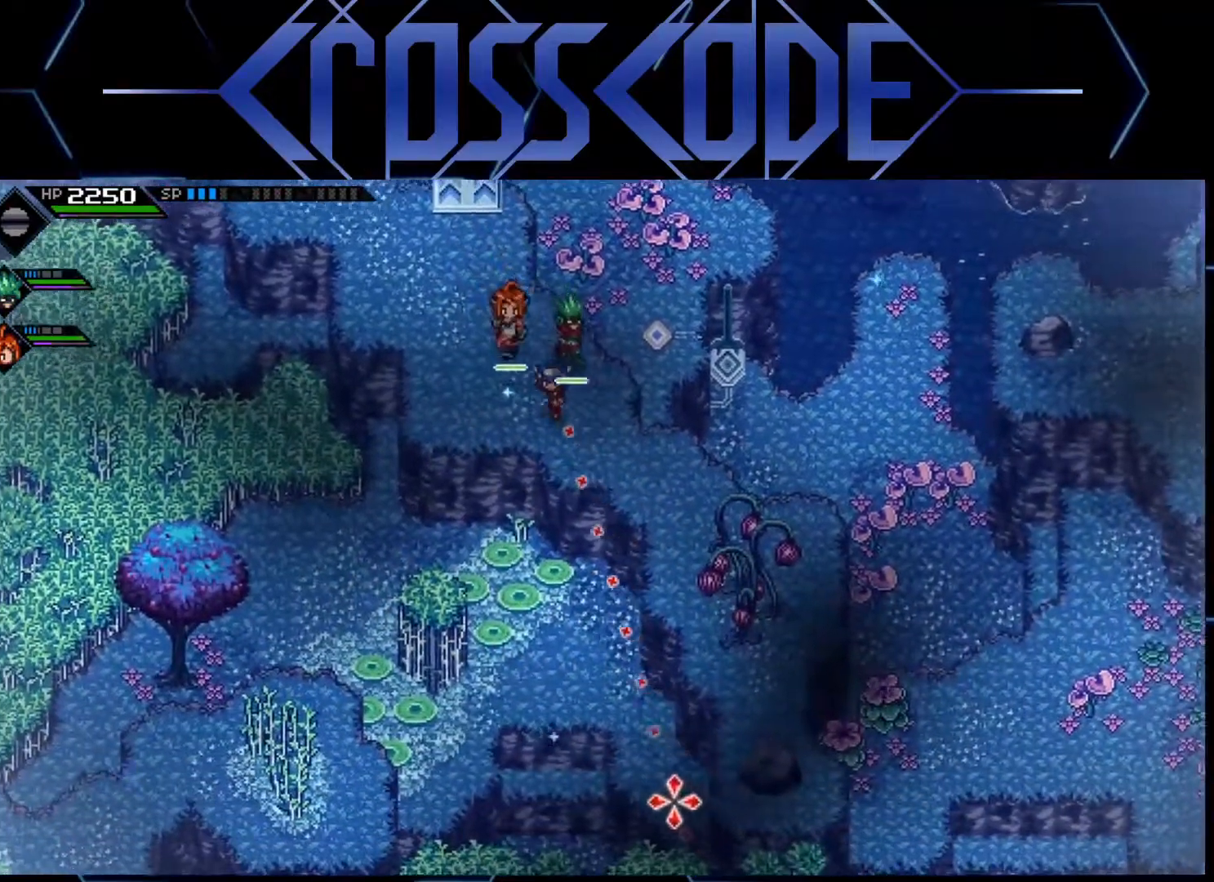
{"buttons": [], "left_stick": "center", "right_stick": "center", "events": [[67, "left_stick", "left"], [267, "left_stick", "center"], [400, "right_stick", "center"]]}
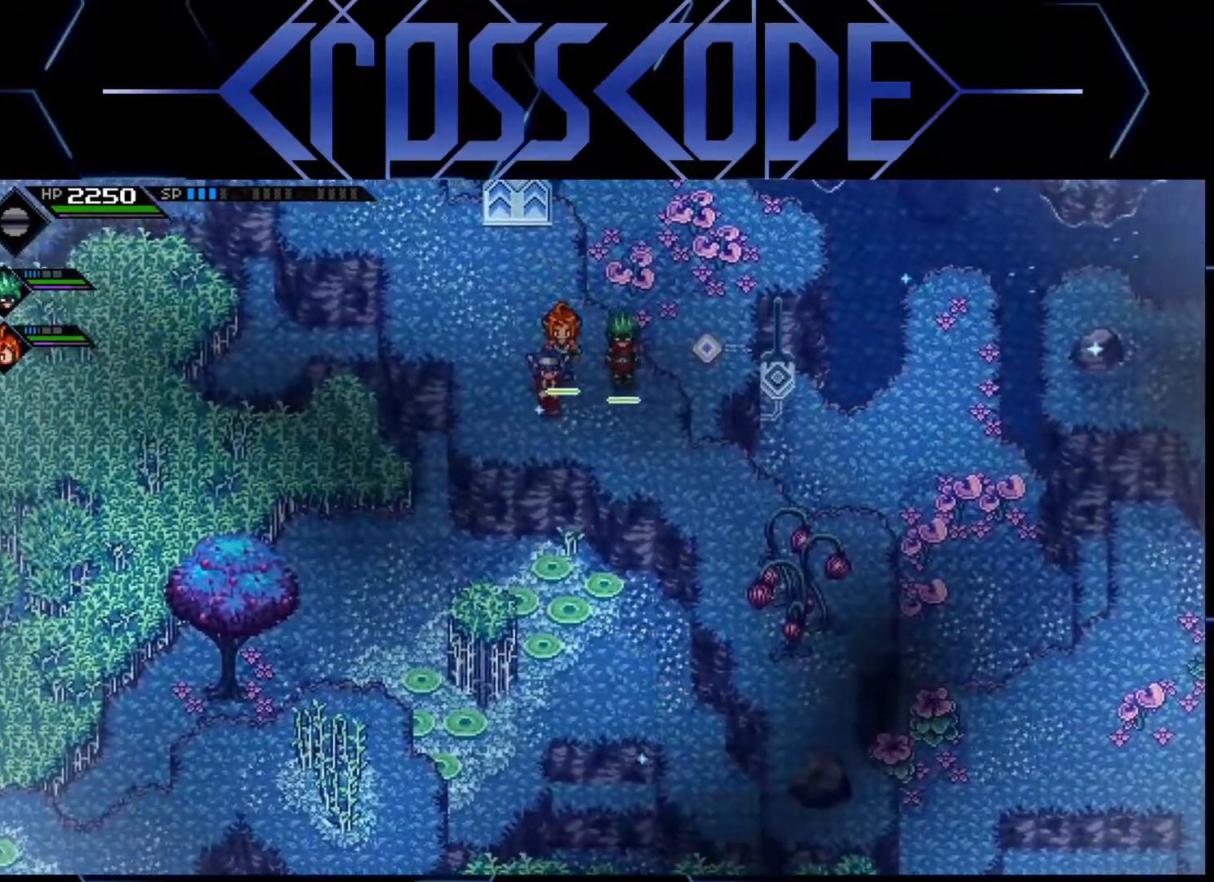
{"buttons": [], "left_stick": "down", "right_stick": "center", "events": [[17, "left_stick", "down"]]}
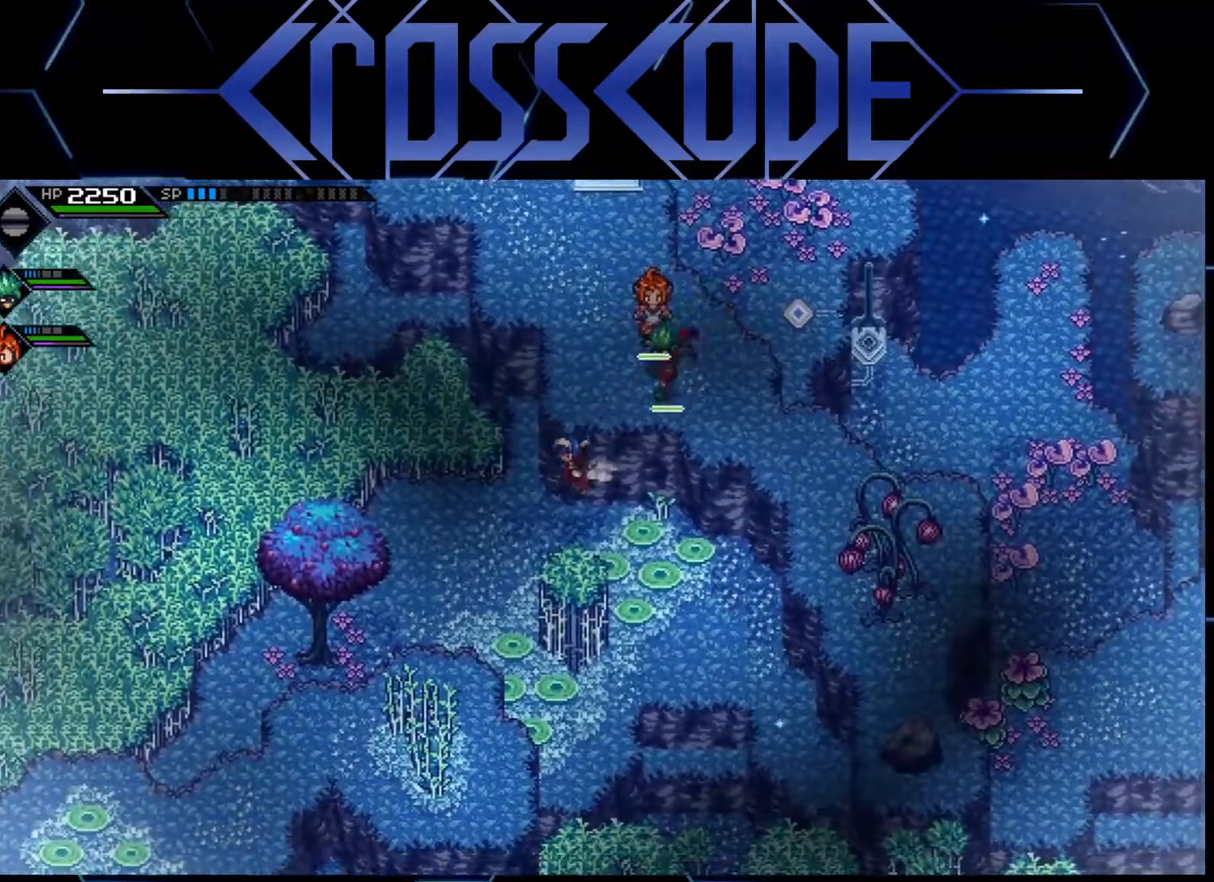
{"buttons": [], "left_stick": "down", "right_stick": "center", "events": [[117, "left_stick", "center"], [483, "left_stick", "down"]]}
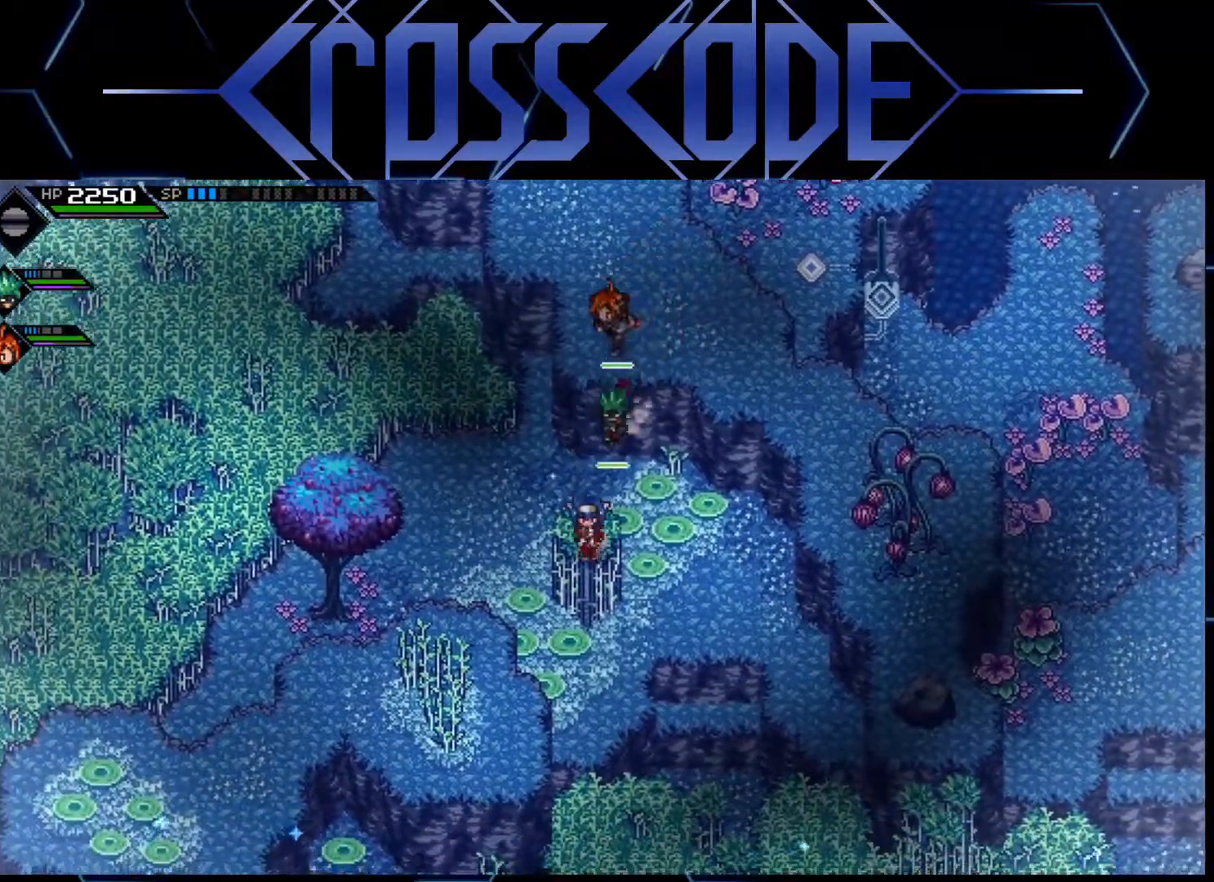
{"buttons": [], "left_stick": "left", "right_stick": "center", "events": [[167, "left_stick", "down-left"], [500, "left_stick", "left"]]}
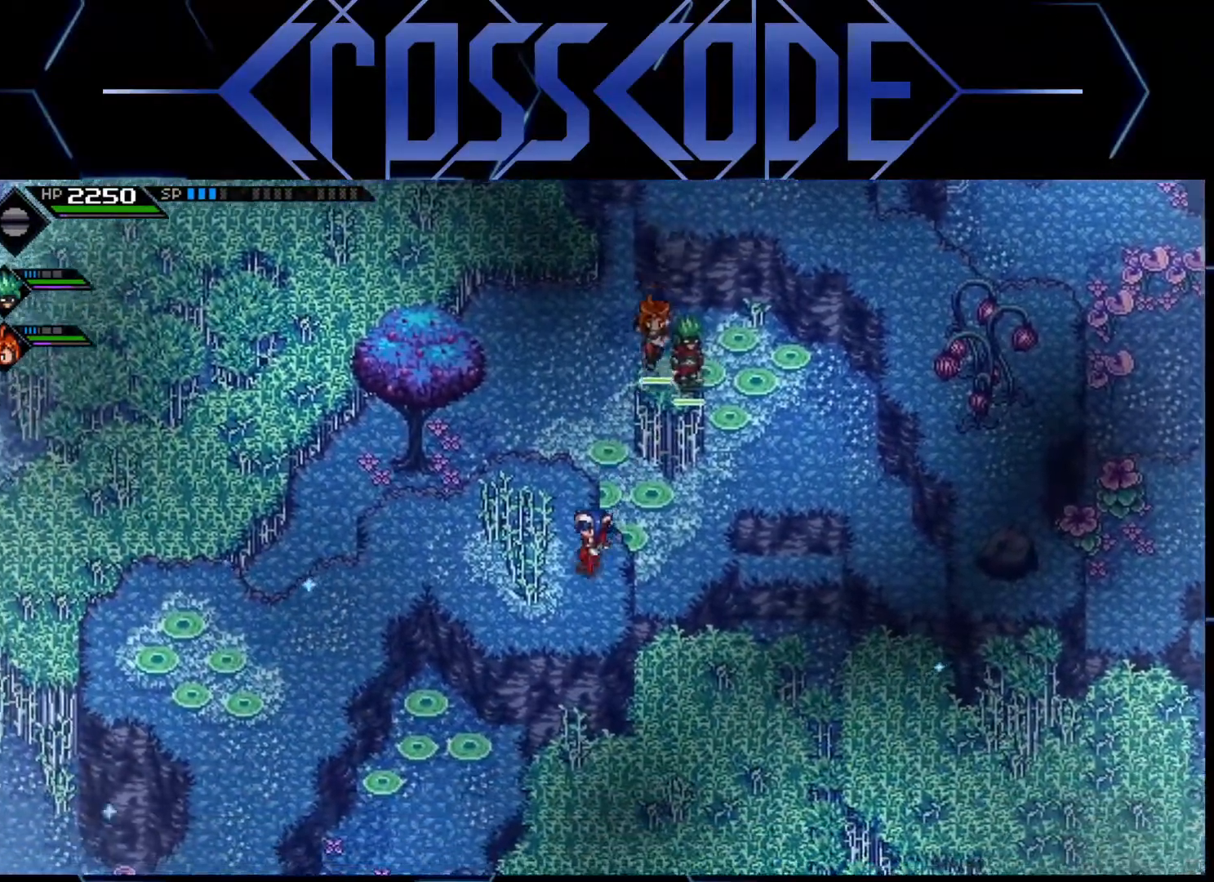
{"buttons": [], "left_stick": "down-left", "right_stick": "center", "events": [[500, "left_stick", "down-left"]]}
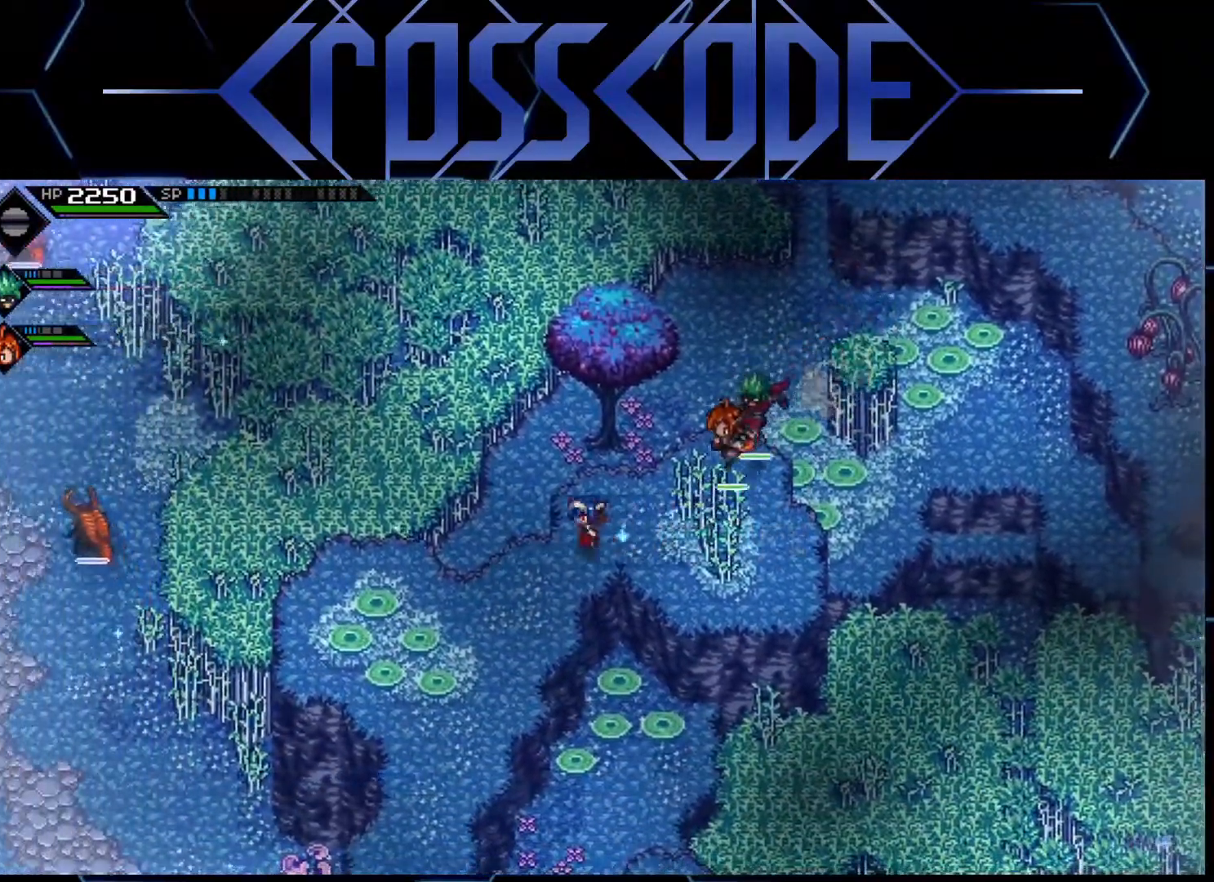
{"buttons": [], "left_stick": "down", "right_stick": "center", "events": [[483, "left_stick", "down"]]}
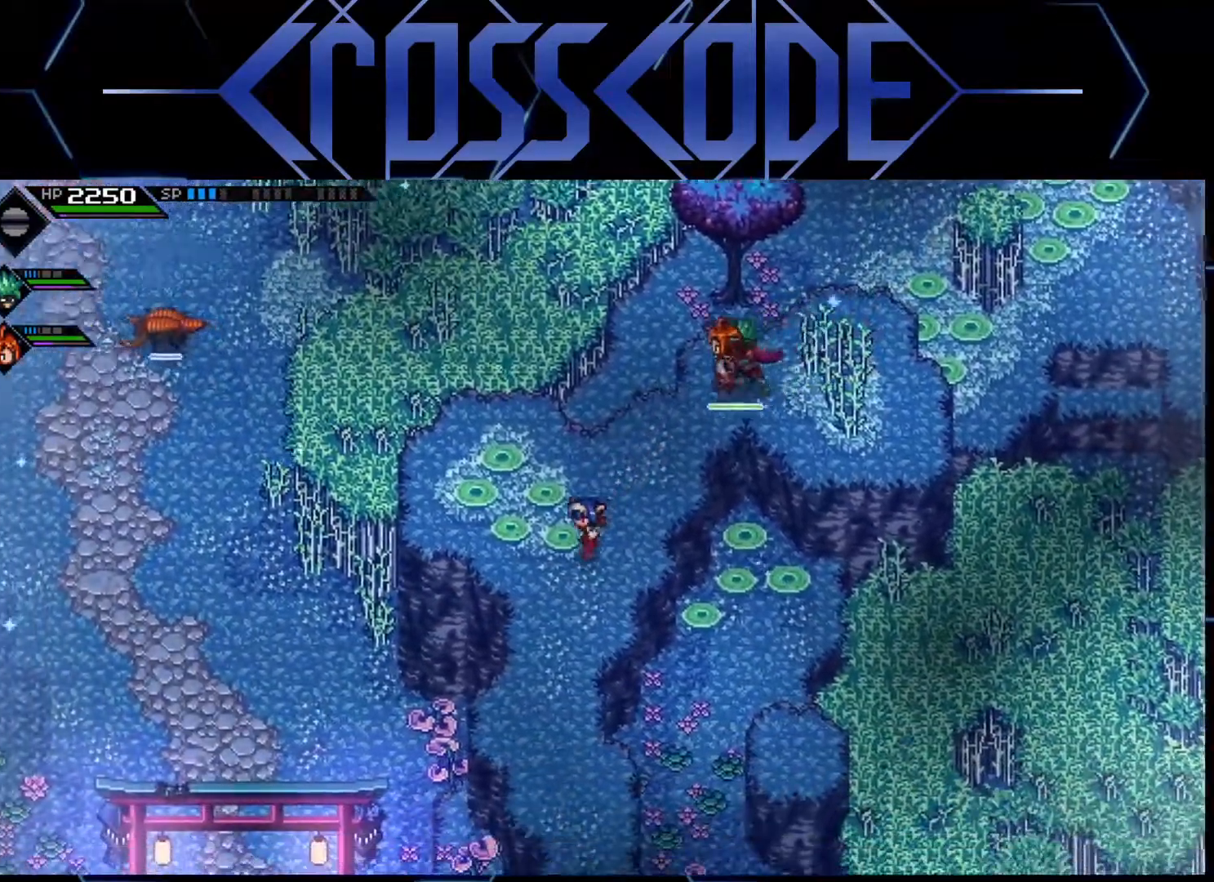
{"buttons": [], "left_stick": "down", "right_stick": "center", "events": []}
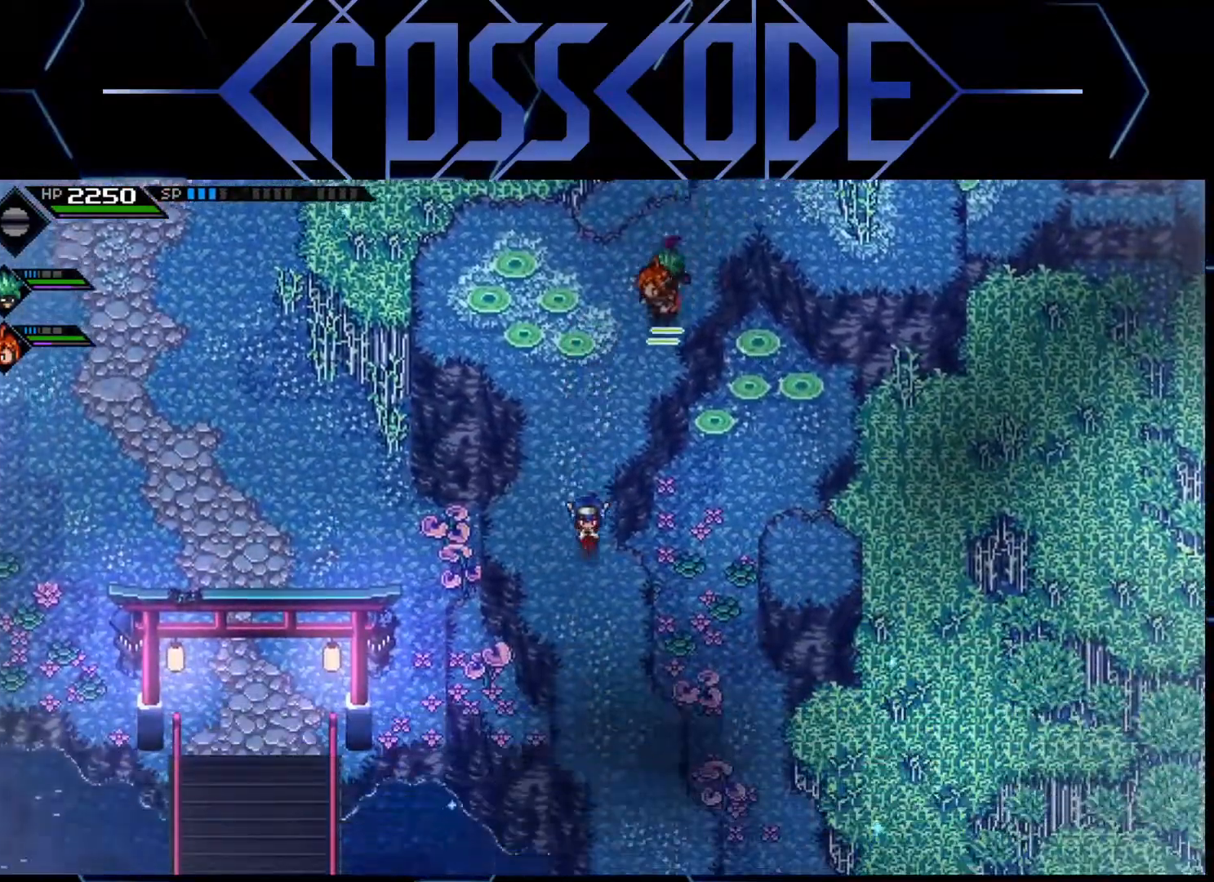
{"buttons": [], "left_stick": "center", "right_stick": "center", "events": [[400, "left_stick", "center"]]}
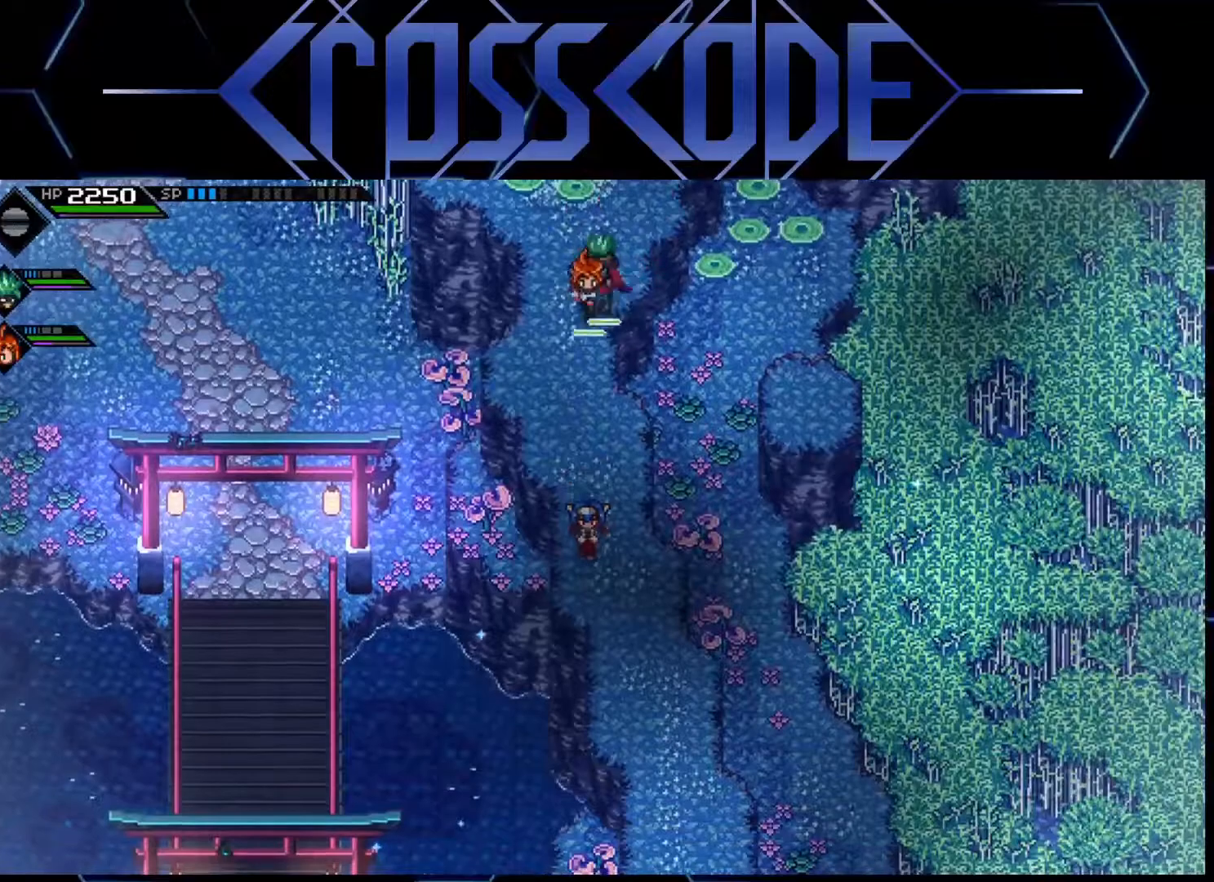
{"buttons": [], "left_stick": "down", "right_stick": "center", "events": [[250, "left_stick", "down"]]}
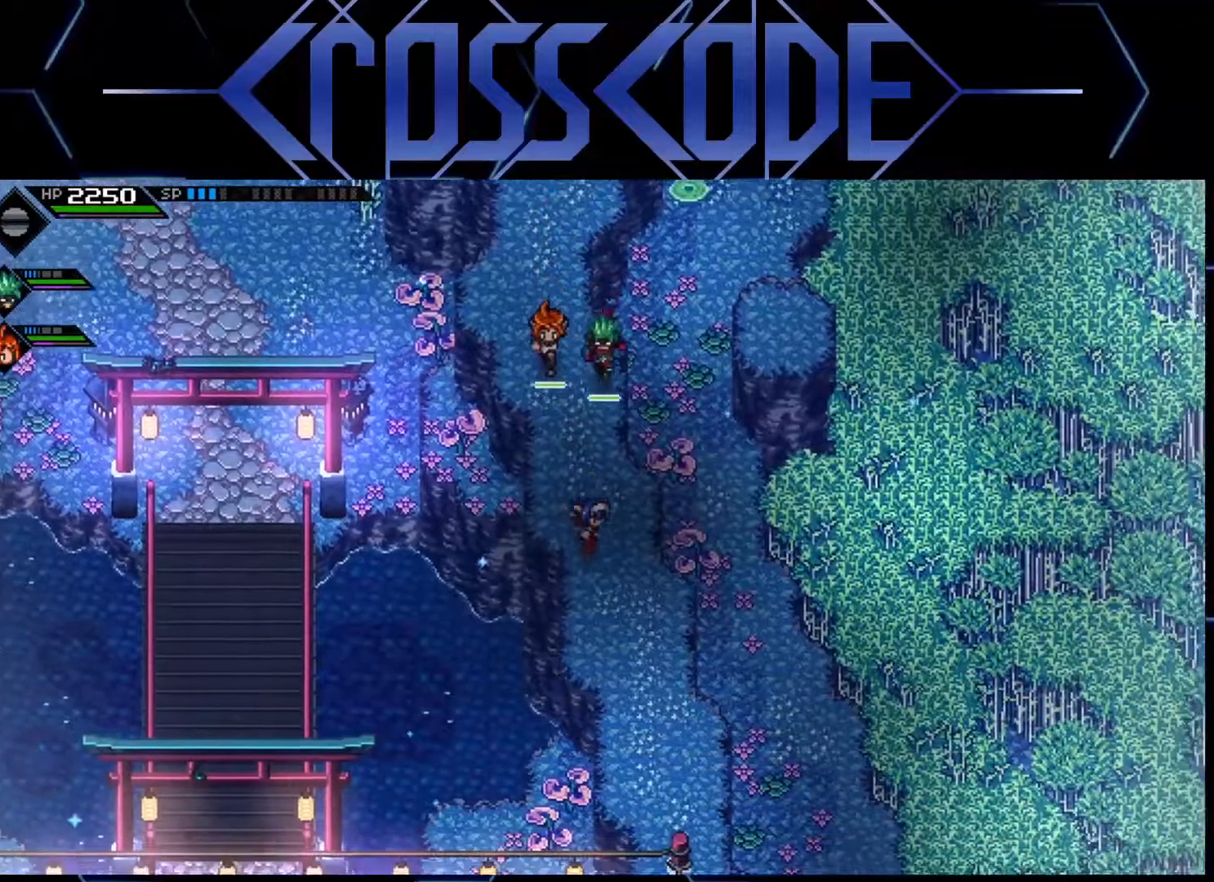
{"buttons": [], "left_stick": "down", "right_stick": "center", "events": []}
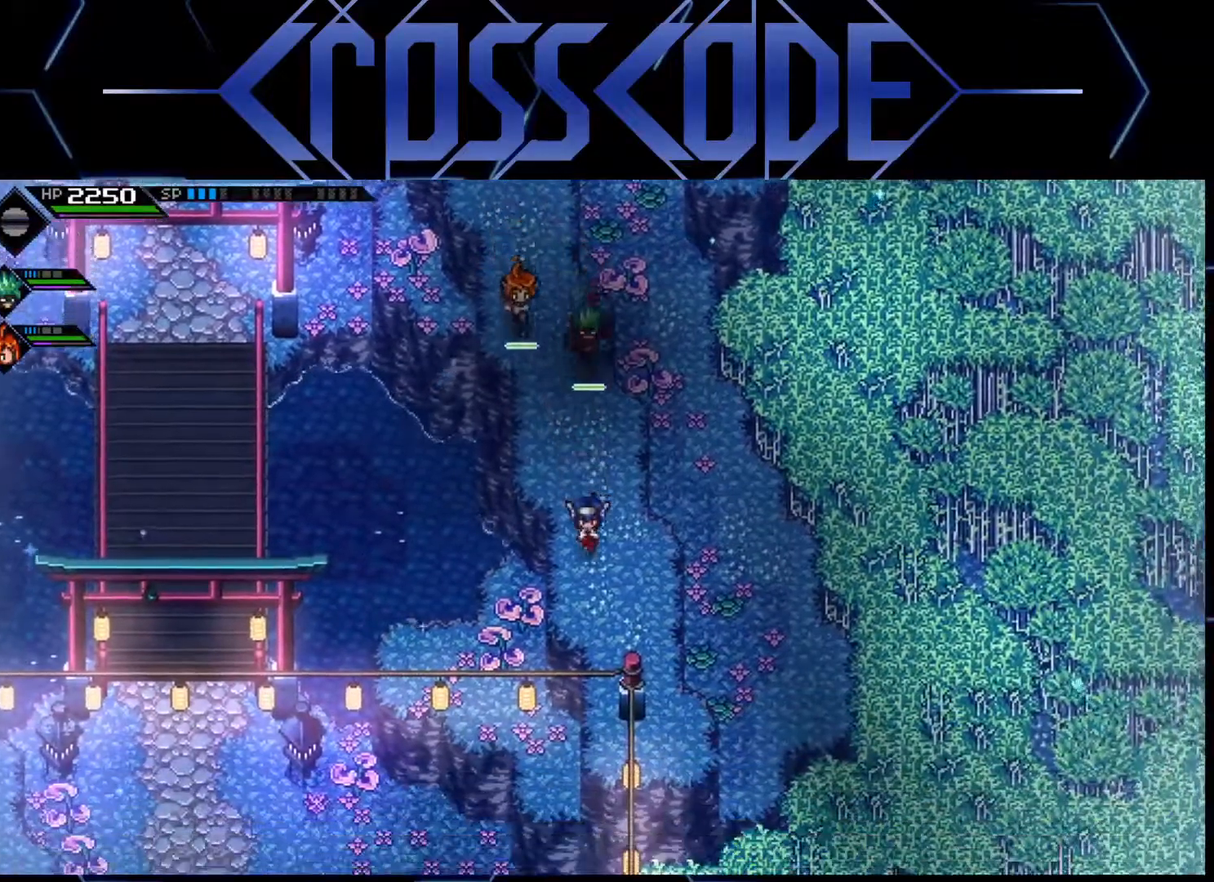
{"buttons": [], "left_stick": "center", "right_stick": "center", "events": [[183, "left_stick", "center"]]}
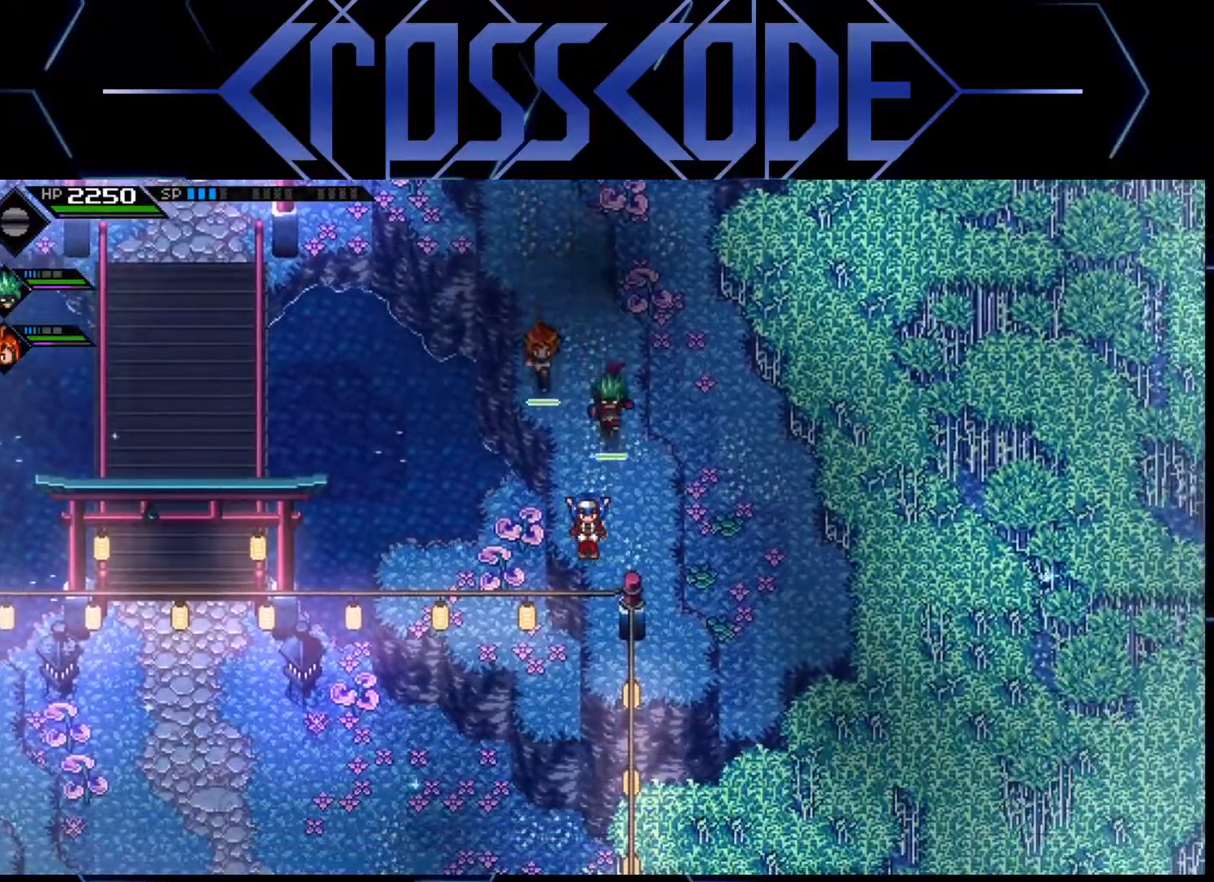
{"buttons": [], "left_stick": "center", "right_stick": "center", "events": [[183, "left_stick", "up"], [400, "left_stick", "center"]]}
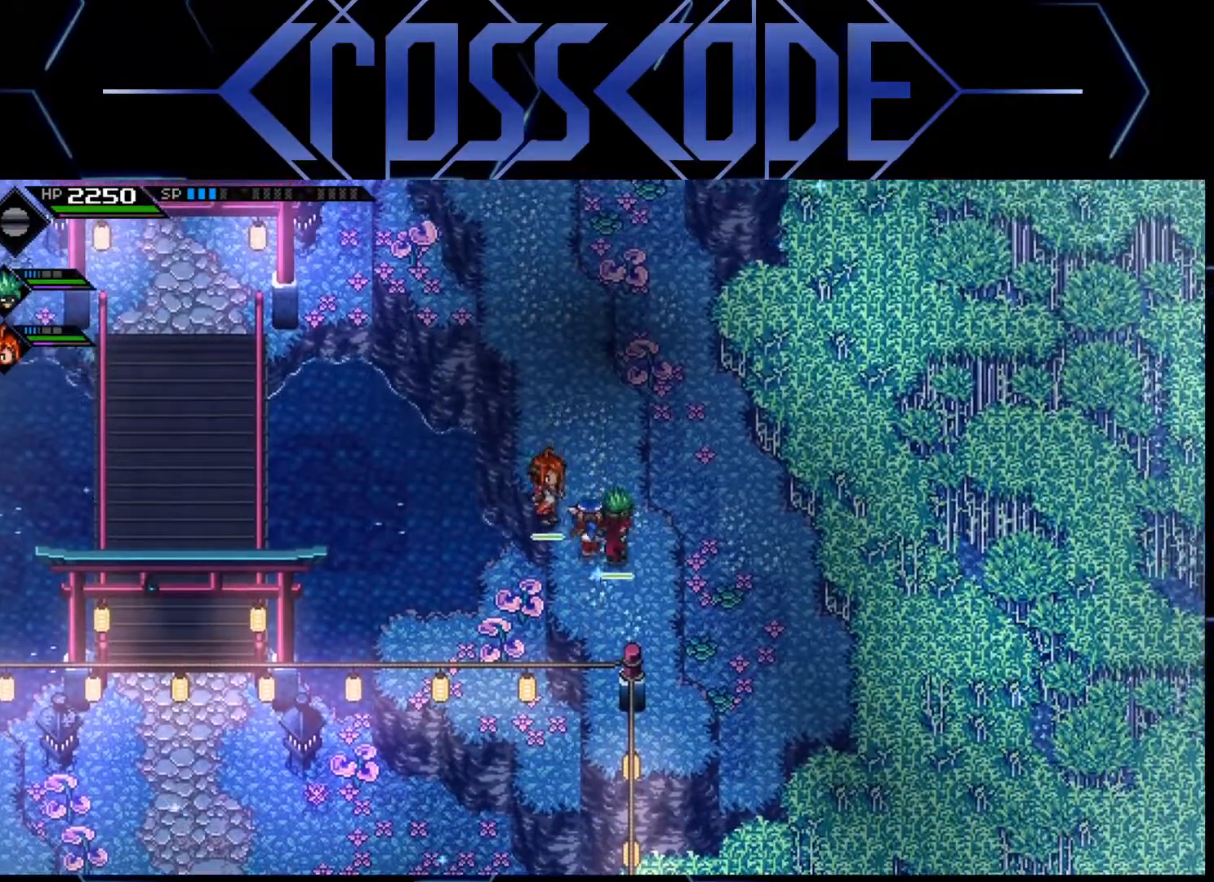
{"buttons": [], "left_stick": "up", "right_stick": "center", "events": [[350, "left_stick", "up"]]}
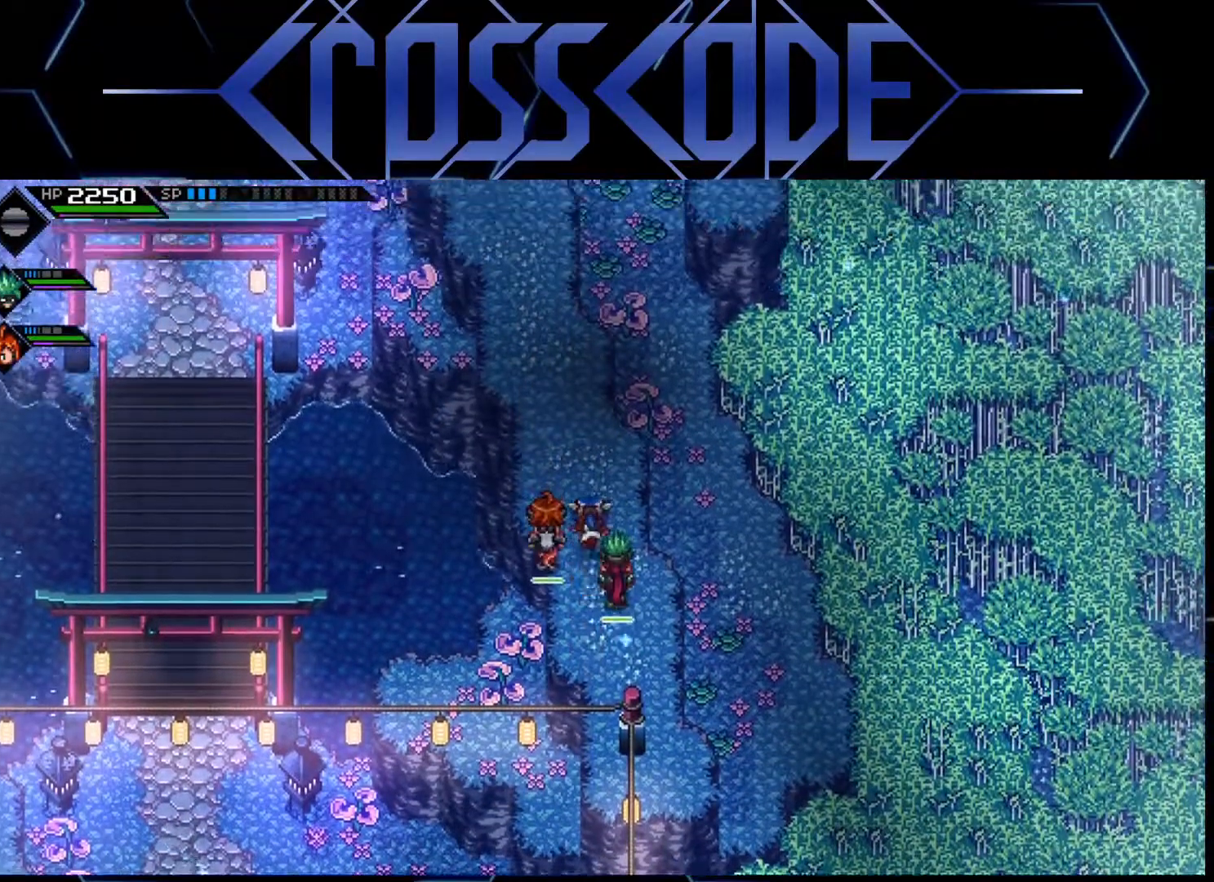
{"buttons": [], "left_stick": "up", "right_stick": "center", "events": []}
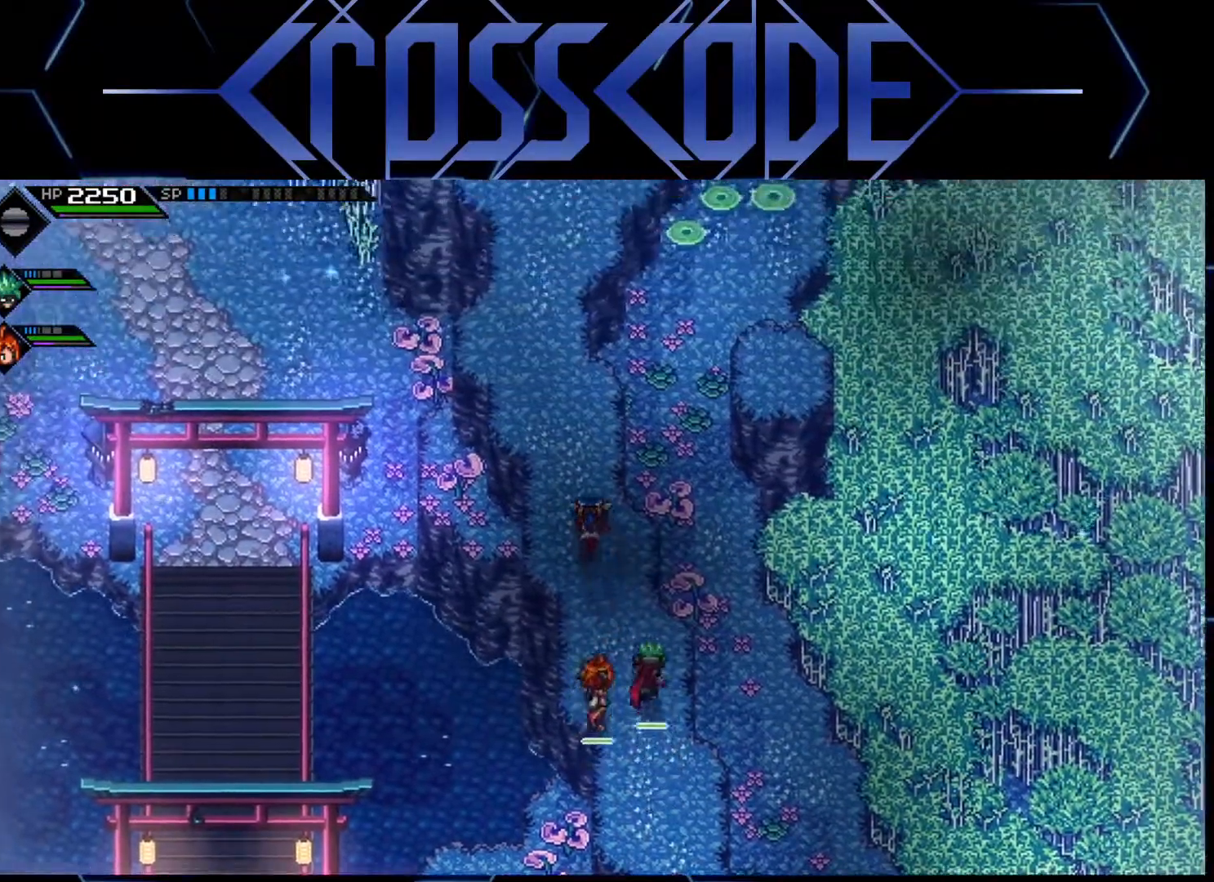
{"buttons": [], "left_stick": "center", "right_stick": "center", "events": [[367, "left_stick", "center"]]}
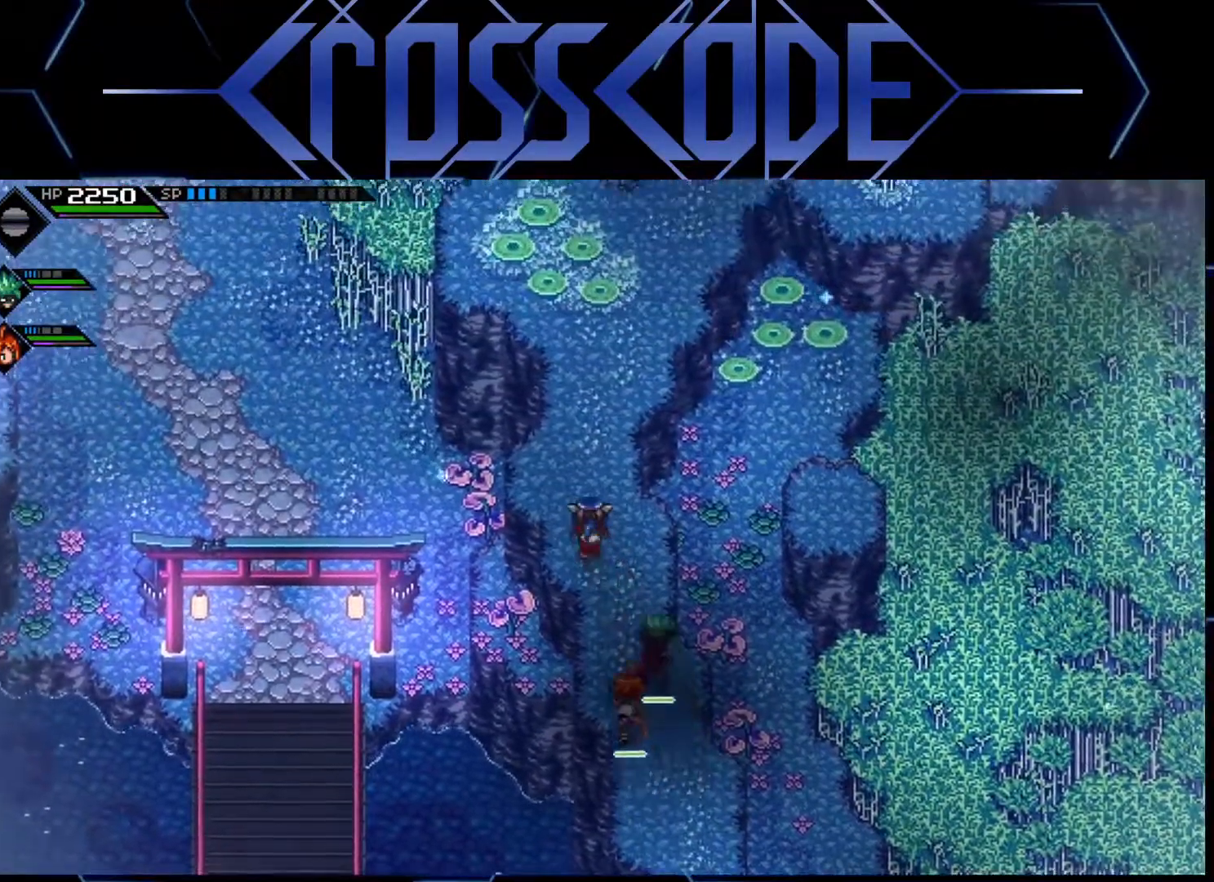
{"buttons": [], "left_stick": "down-right", "right_stick": "center", "events": [[133, "left_stick", "down-right"]]}
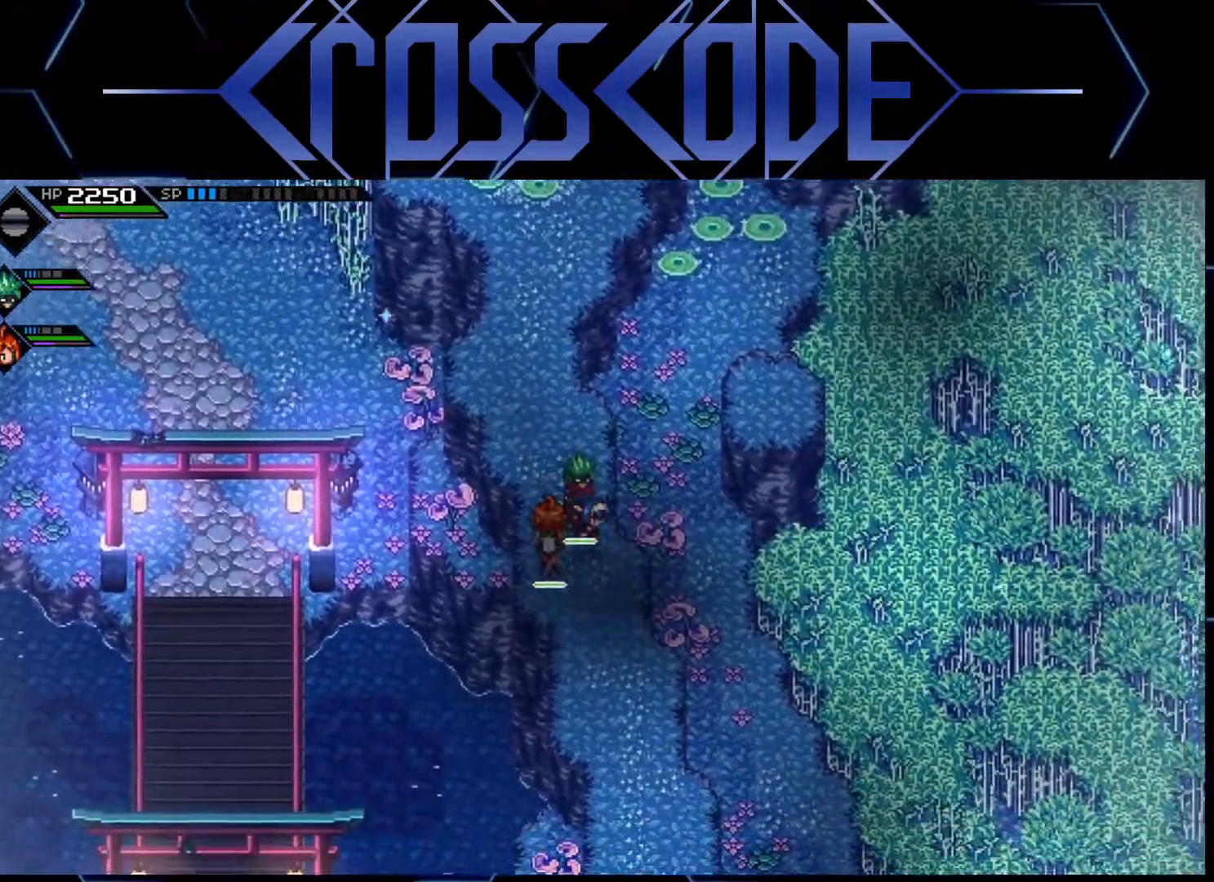
{"buttons": [], "left_stick": "center", "right_stick": "center", "events": [[50, "left_stick", "down"], [367, "left_stick", "center"]]}
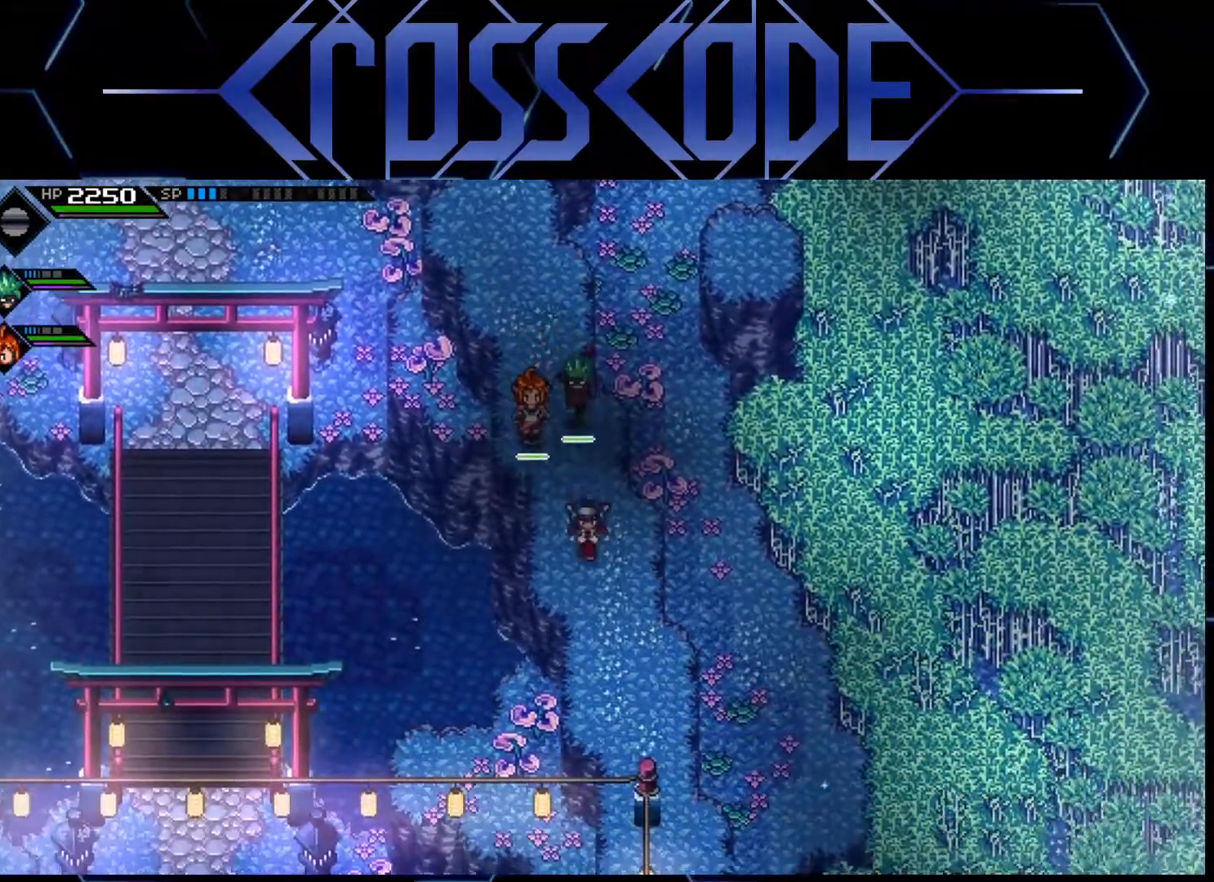
{"buttons": [], "left_stick": "center", "right_stick": "left", "events": [[33, "right_stick", "left"], [300, "left_stick", "left"], [467, "left_stick", "center"]]}
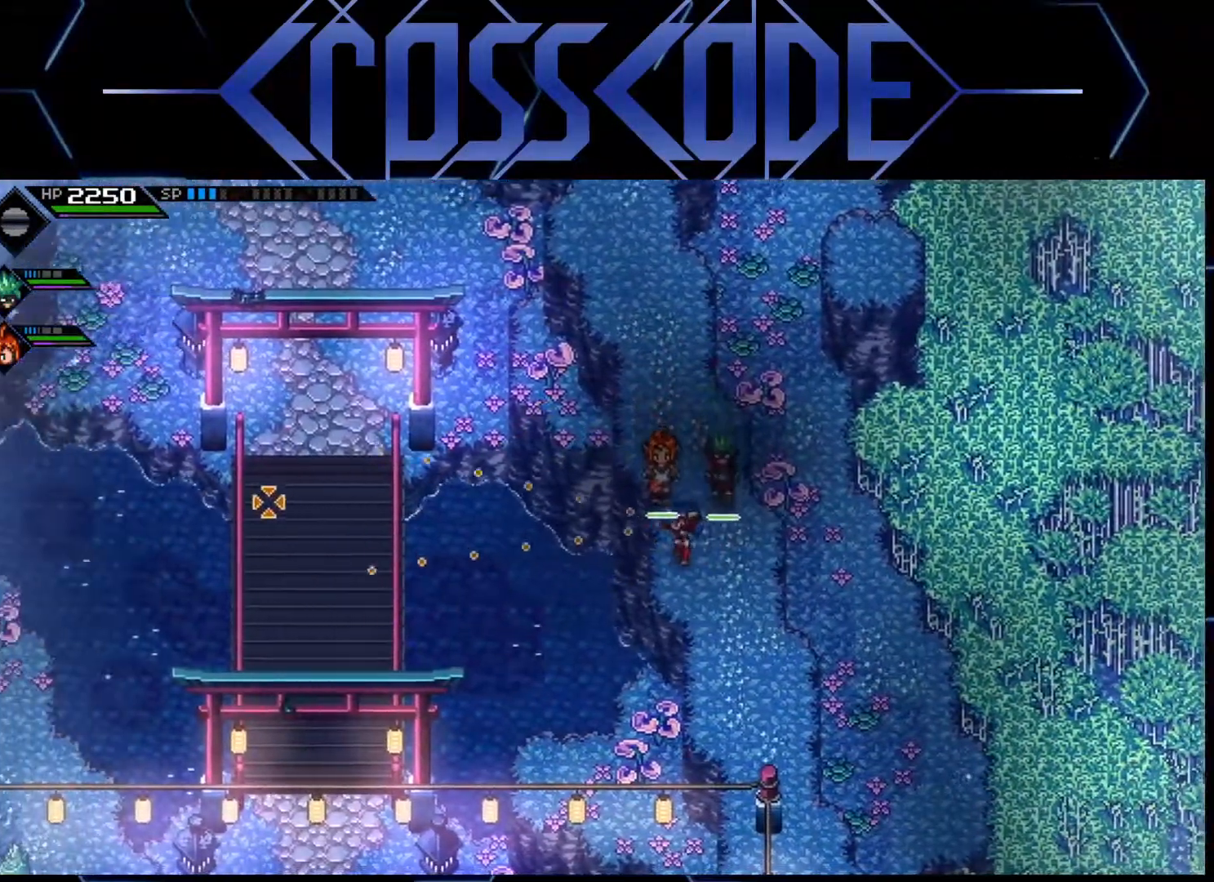
{"buttons": [], "left_stick": "center", "right_stick": "left", "events": []}
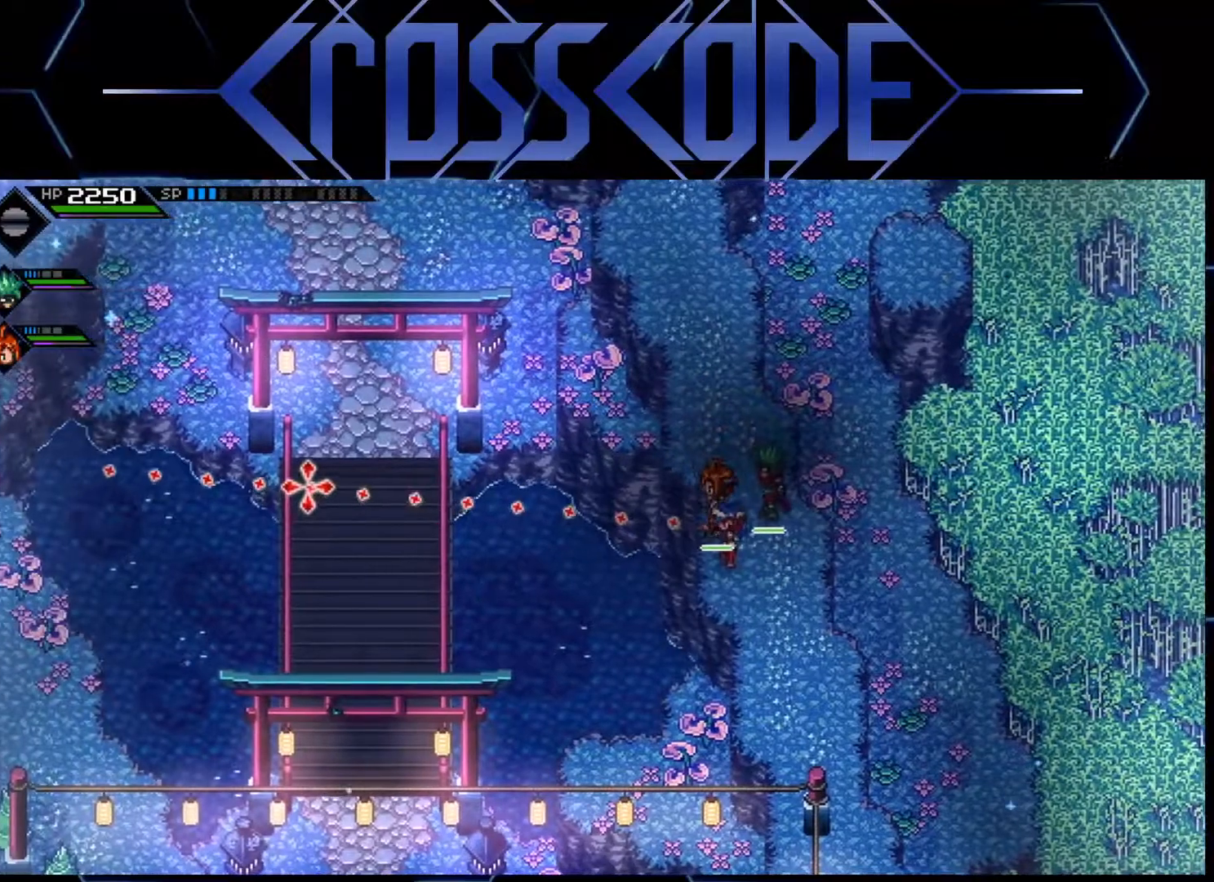
{"buttons": [], "left_stick": "center", "right_stick": "up-left", "events": [[383, "right_stick", "up-left"]]}
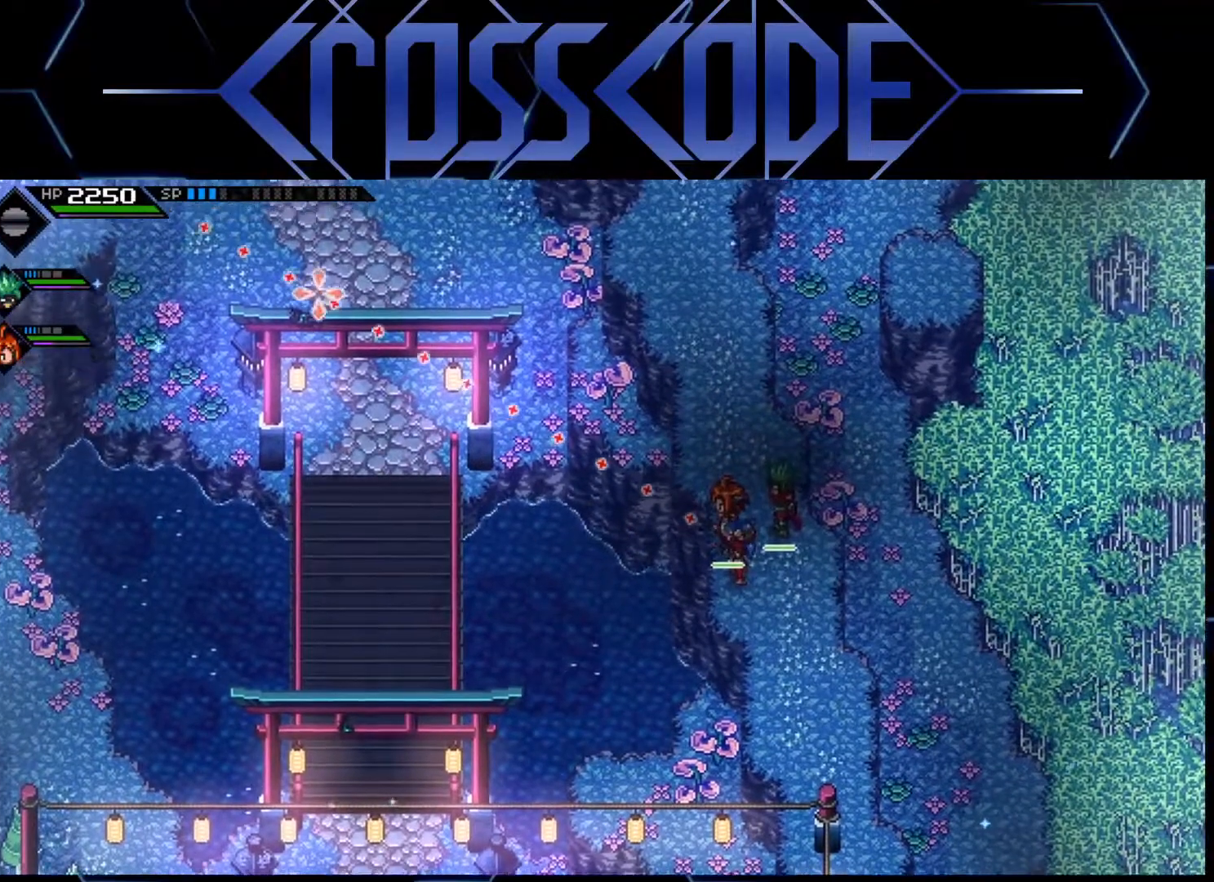
{"buttons": [], "left_stick": "center", "right_stick": "up-left", "events": []}